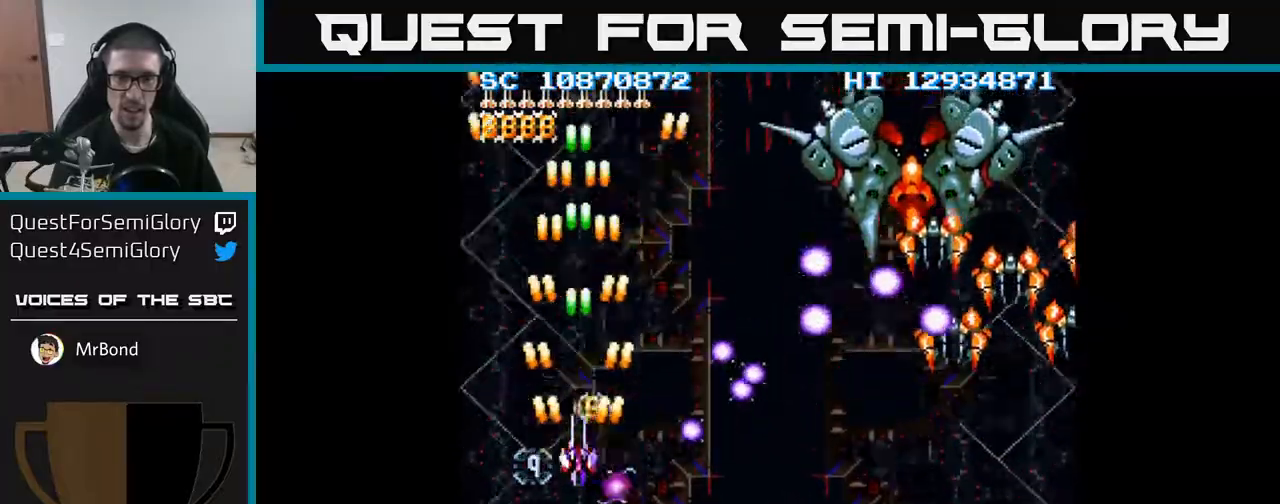
Gameplay with a controller (Xbox layout); each line is a JSON object with the inputs held at the frame after it. "events" lists button and stick changes between this image and that frame as [ms after this image, input, new state], when the widget could be followed in between. Not read: left_stick right_stick.
{"buttons": ["A", "DPAD_DOWN"], "events": [[450, "DPAD_DOWN", "down"]]}
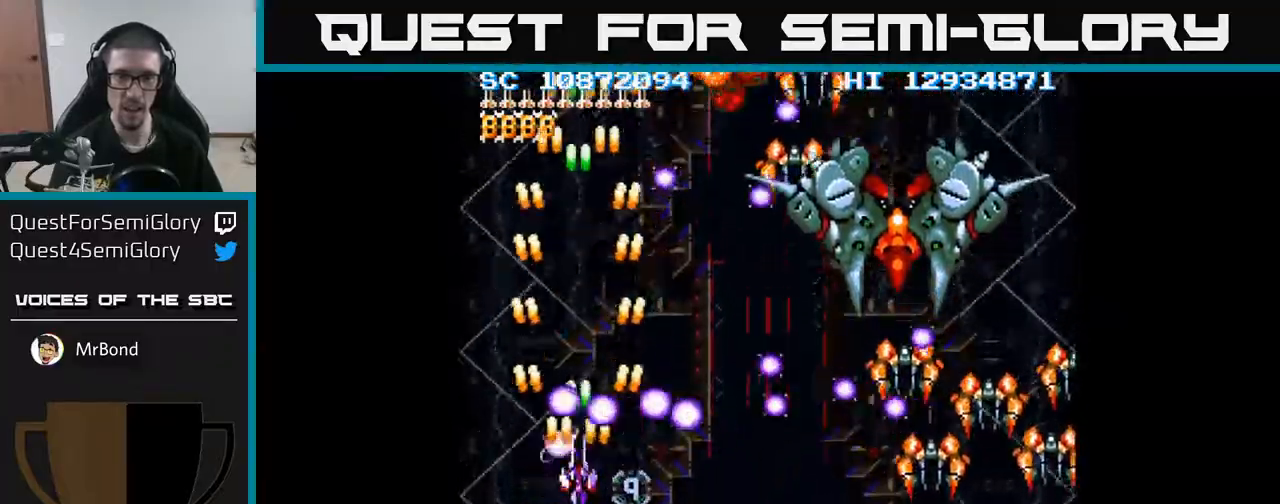
{"buttons": ["A"], "events": [[17, "DPAD_DOWN", "up"], [150, "DPAD_DOWN", "down"], [150, "DPAD_LEFT", "down"], [167, "DPAD_LEFT", "up"], [200, "DPAD_DOWN", "up"], [367, "DPAD_DOWN", "down"], [417, "DPAD_DOWN", "up"]]}
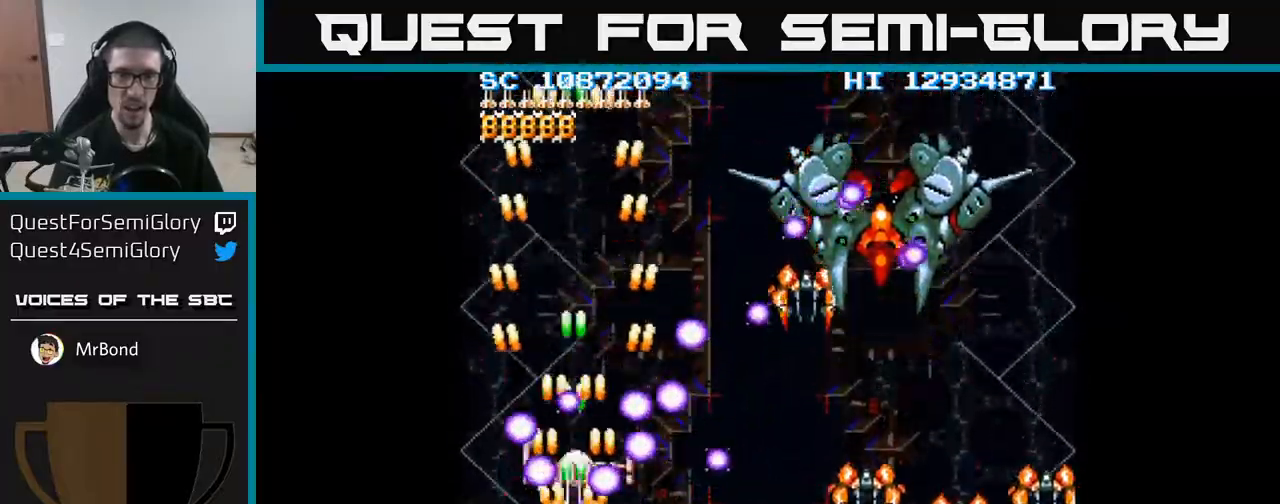
{"buttons": ["A", "DPAD_RIGHT"], "events": [[100, "DPAD_DOWN", "down"], [117, "DPAD_RIGHT", "down"], [417, "DPAD_DOWN", "up"]]}
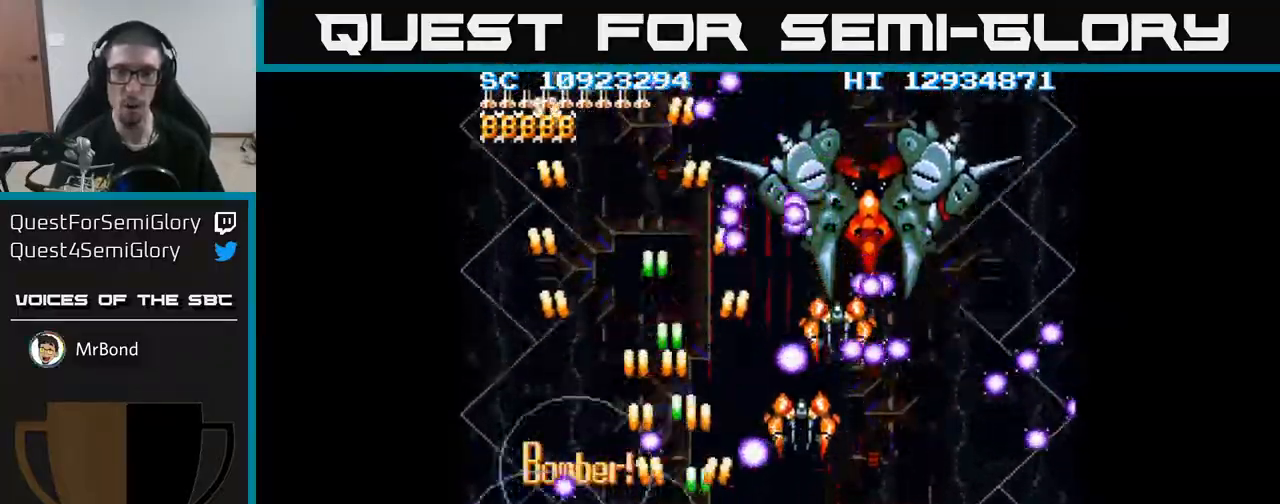
{"buttons": ["A", "DPAD_RIGHT"], "events": [[350, "DPAD_DOWN", "down"], [383, "DPAD_DOWN", "up"]]}
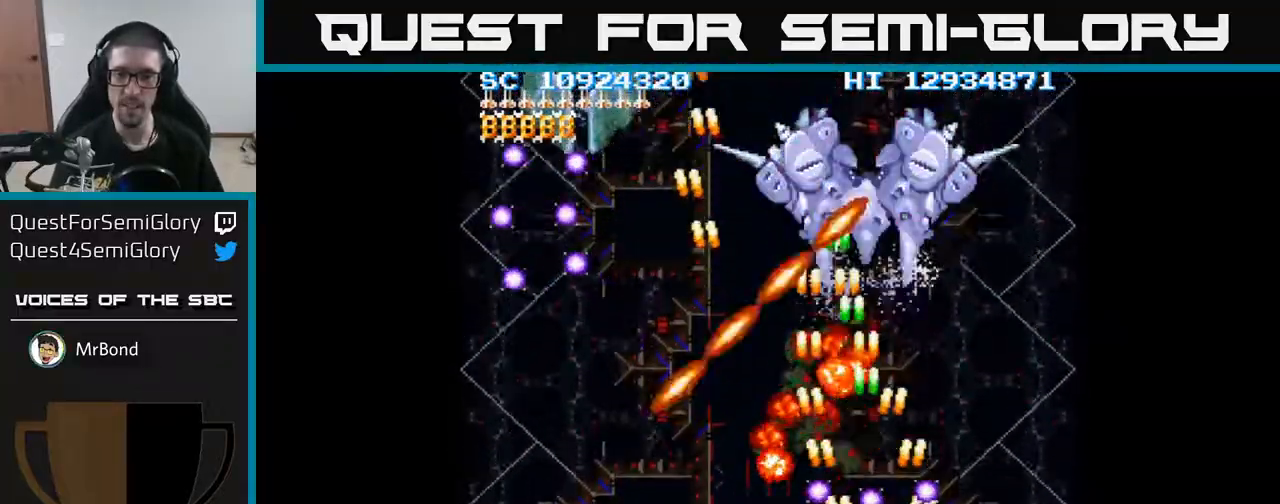
{"buttons": ["A", "DPAD_LEFT"], "events": [[50, "DPAD_DOWN", "down"], [167, "DPAD_DOWN", "up"], [417, "DPAD_RIGHT", "up"], [433, "DPAD_LEFT", "down"]]}
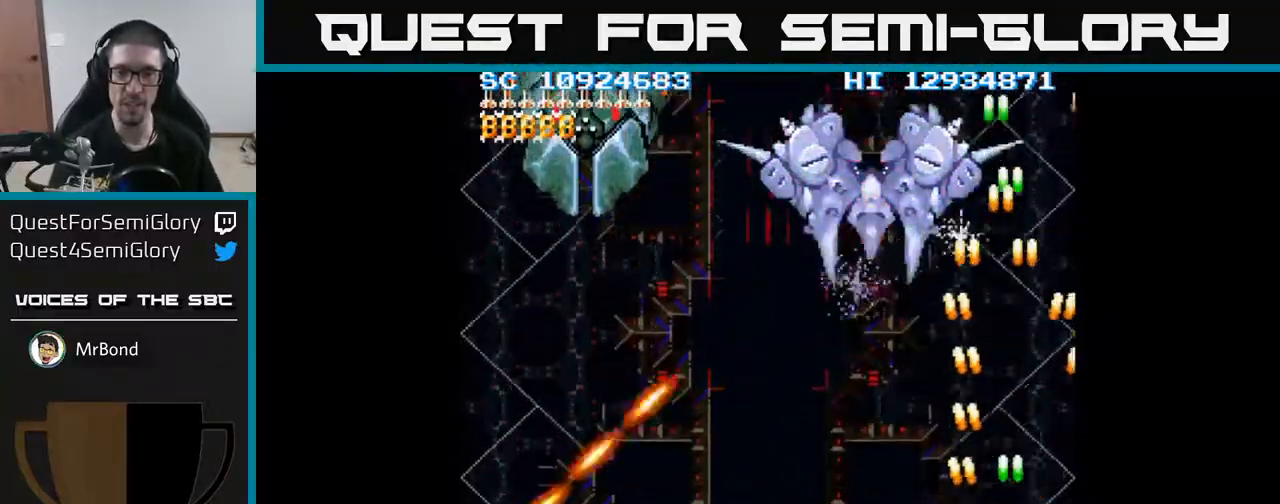
{"buttons": ["A", "DPAD_LEFT"], "events": [[167, "DPAD_UP", "down"], [317, "DPAD_UP", "up"]]}
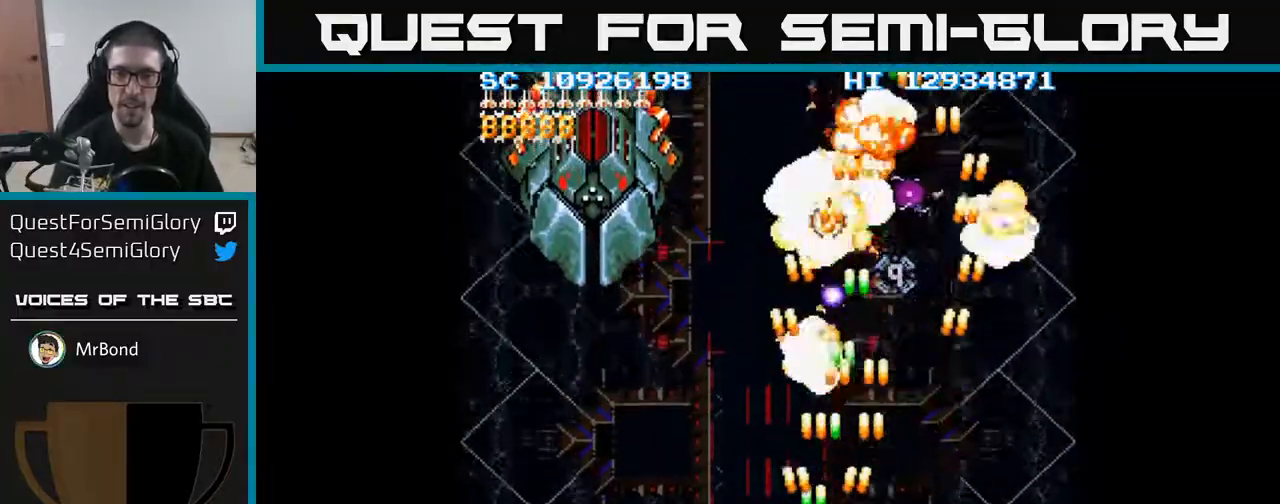
{"buttons": ["A", "DPAD_UP", "DPAD_LEFT"], "events": [[300, "DPAD_UP", "down"]]}
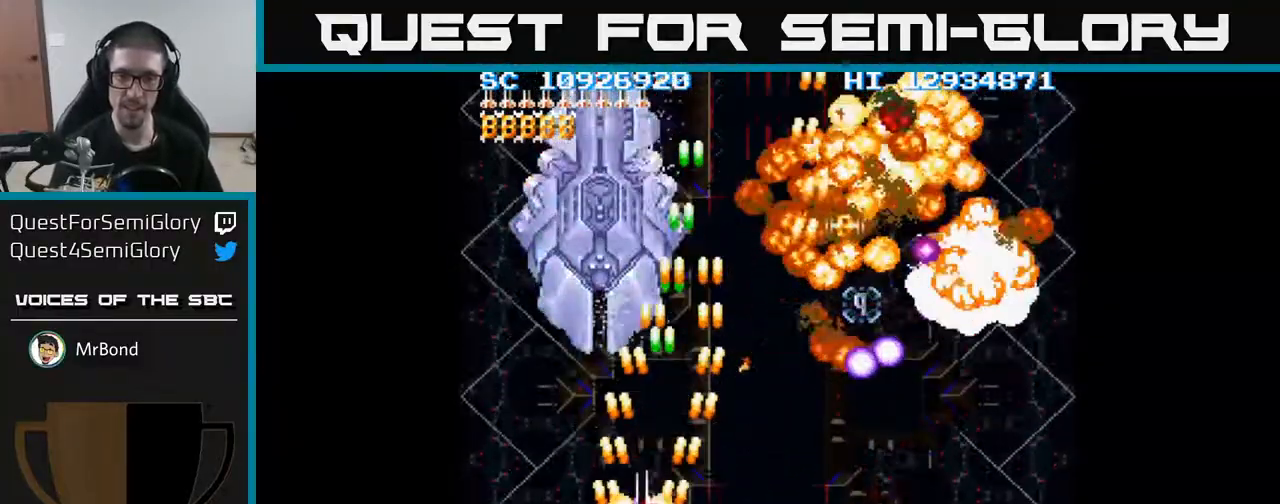
{"buttons": ["A"], "events": [[150, "DPAD_LEFT", "up"], [233, "DPAD_UP", "up"]]}
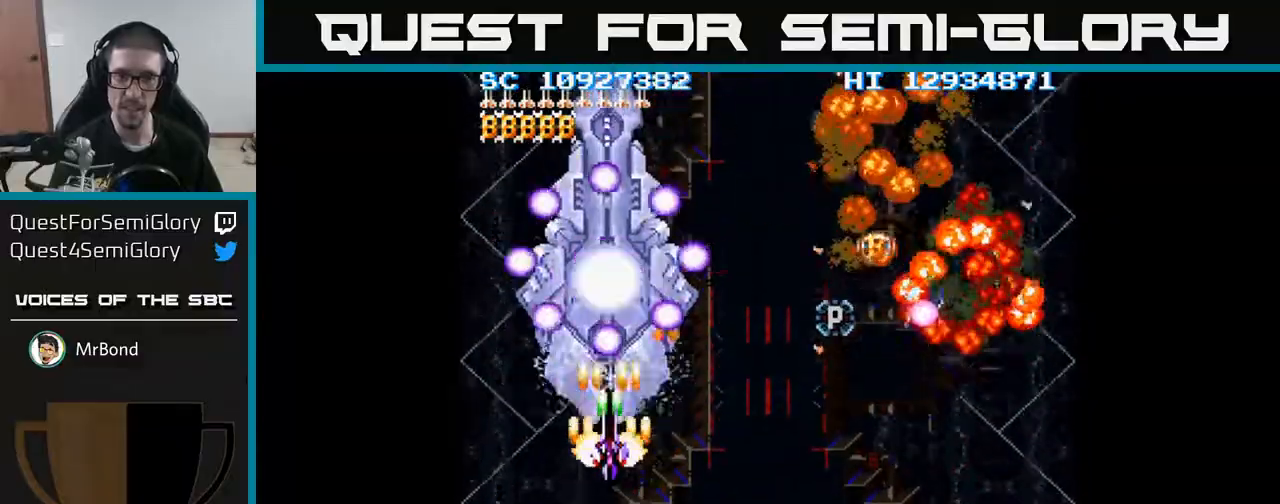
{"buttons": ["A", "DPAD_DOWN"], "events": [[50, "DPAD_DOWN", "down"], [167, "DPAD_DOWN", "up"], [217, "DPAD_DOWN", "down"], [217, "DPAD_RIGHT", "down"], [483, "DPAD_RIGHT", "up"]]}
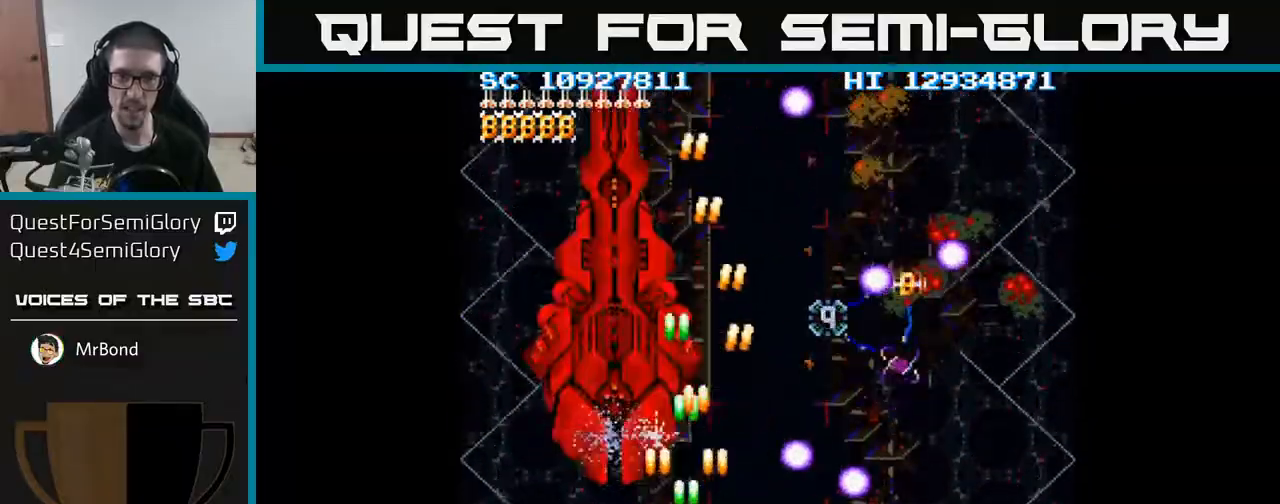
{"buttons": ["A", "DPAD_LEFT"], "events": [[33, "DPAD_LEFT", "down"], [67, "DPAD_DOWN", "up"], [100, "DPAD_LEFT", "up"], [133, "DPAD_RIGHT", "down"], [150, "DPAD_UP", "down"], [200, "DPAD_UP", "up"], [383, "DPAD_RIGHT", "up"], [467, "DPAD_LEFT", "down"]]}
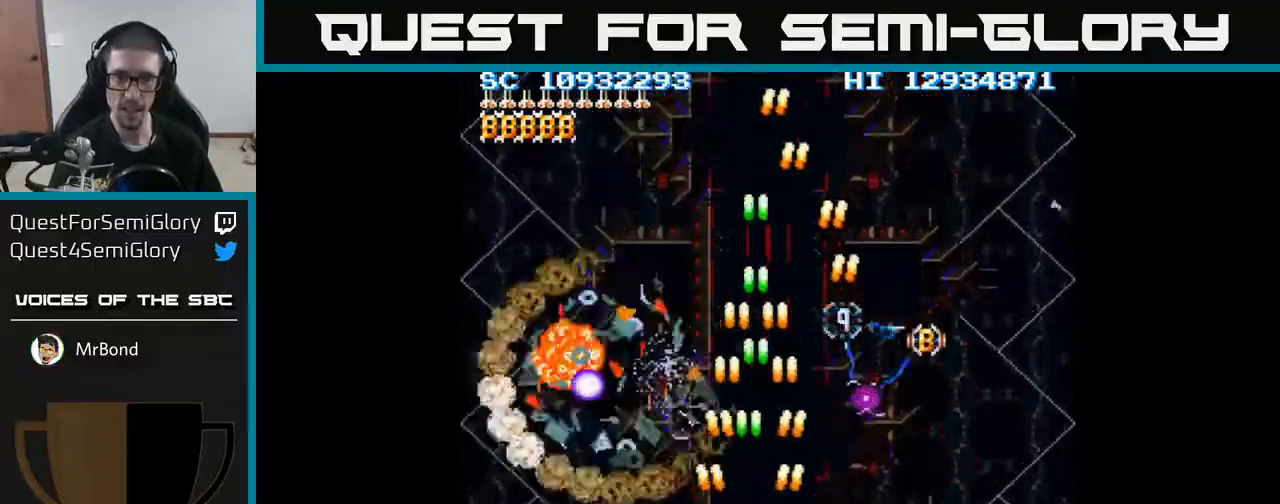
{"buttons": ["A", "DPAD_RIGHT"], "events": [[200, "DPAD_DOWN", "down"], [200, "DPAD_LEFT", "up"], [233, "DPAD_DOWN", "up"], [233, "DPAD_RIGHT", "down"]]}
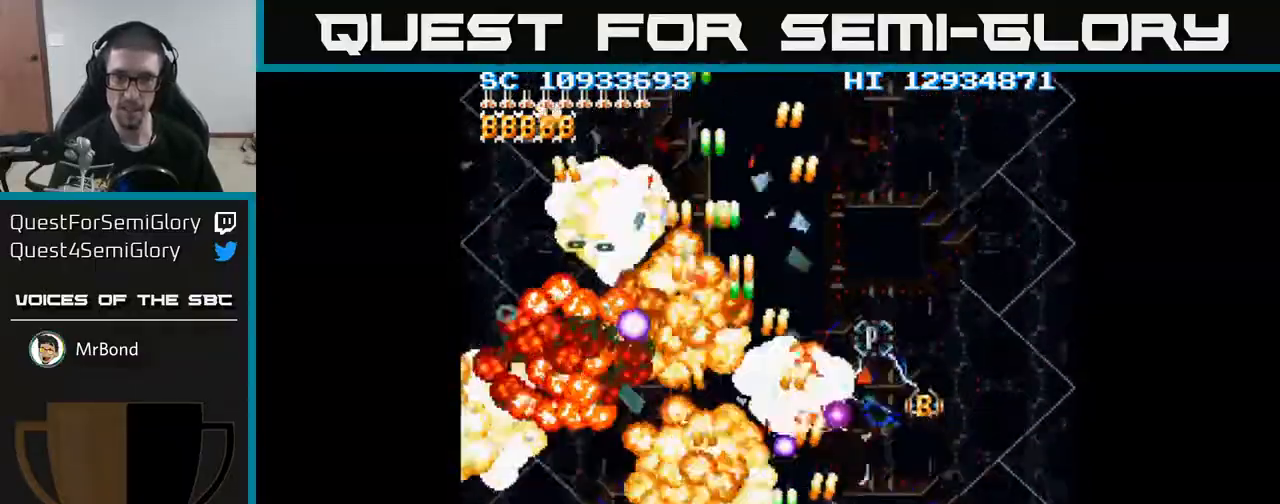
{"buttons": ["A"], "events": [[317, "DPAD_RIGHT", "up"]]}
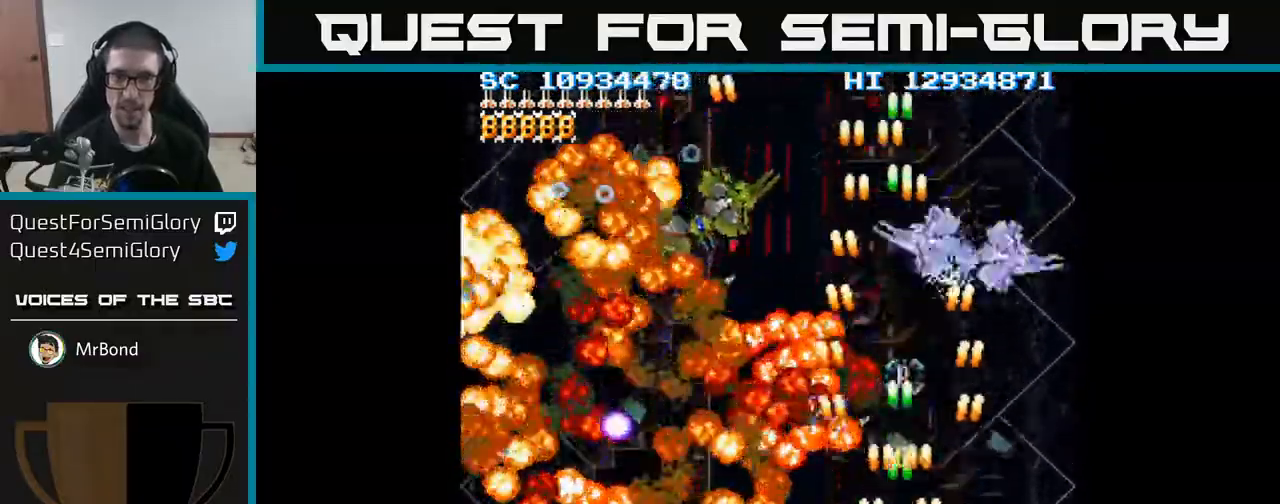
{"buttons": ["A", "DPAD_LEFT"], "events": [[50, "DPAD_UP", "down"], [167, "DPAD_UP", "up"], [283, "DPAD_RIGHT", "down"], [383, "DPAD_DOWN", "down"], [383, "DPAD_RIGHT", "up"], [417, "DPAD_DOWN", "up"], [483, "DPAD_LEFT", "down"]]}
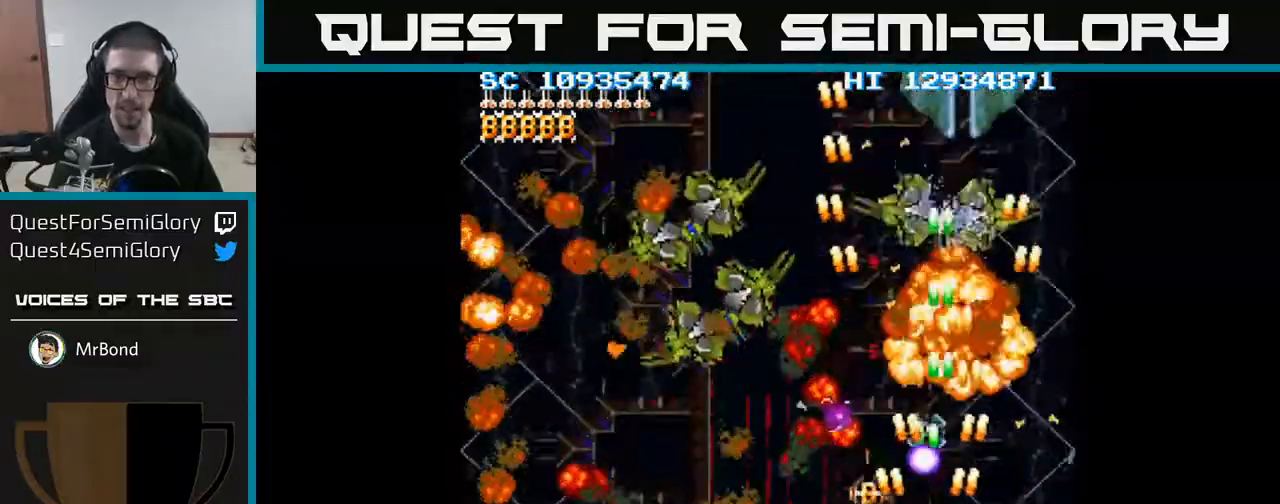
{"buttons": ["A"], "events": [[200, "DPAD_DOWN", "down"], [217, "X", "down"], [250, "DPAD_LEFT", "up"], [283, "X", "up"], [300, "DPAD_RIGHT", "down"], [350, "DPAD_DOWN", "up"], [400, "DPAD_RIGHT", "up"]]}
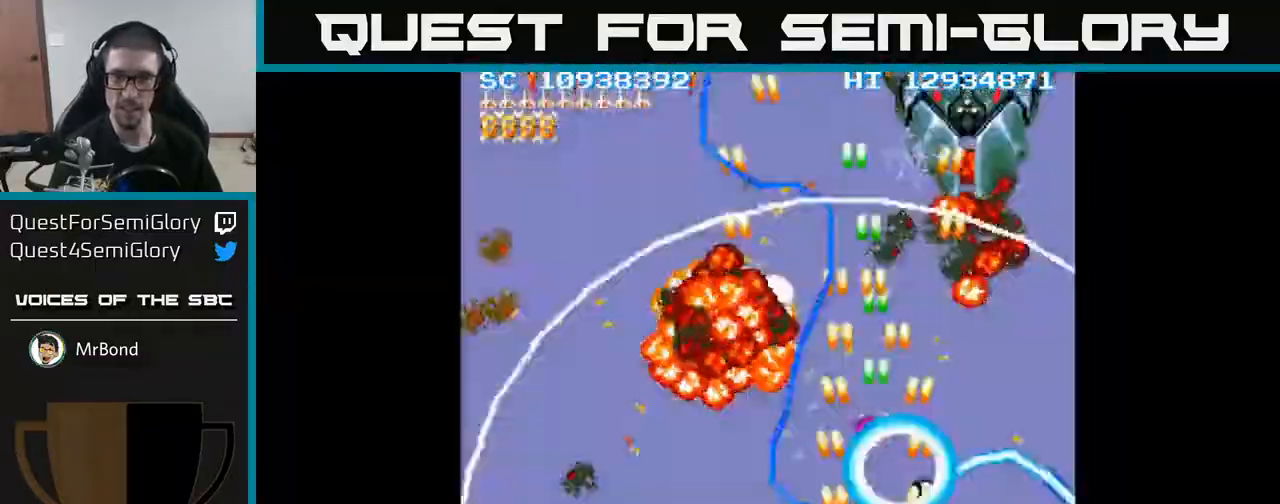
{"buttons": ["A"], "events": [[167, "DPAD_UP", "down"], [383, "DPAD_UP", "up"]]}
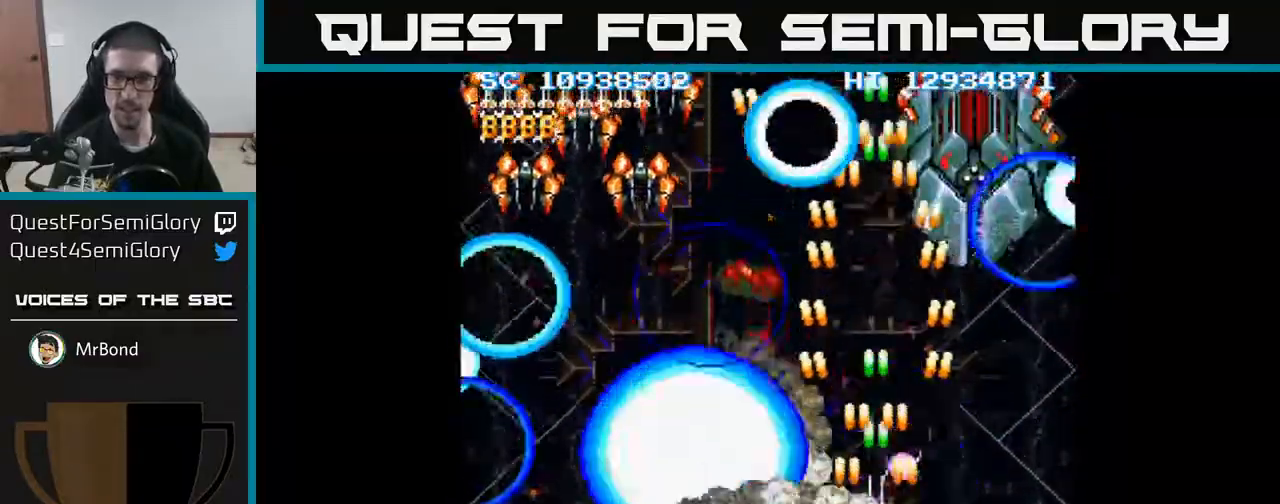
{"buttons": ["A"], "events": [[217, "DPAD_DOWN", "down"], [250, "DPAD_DOWN", "up"]]}
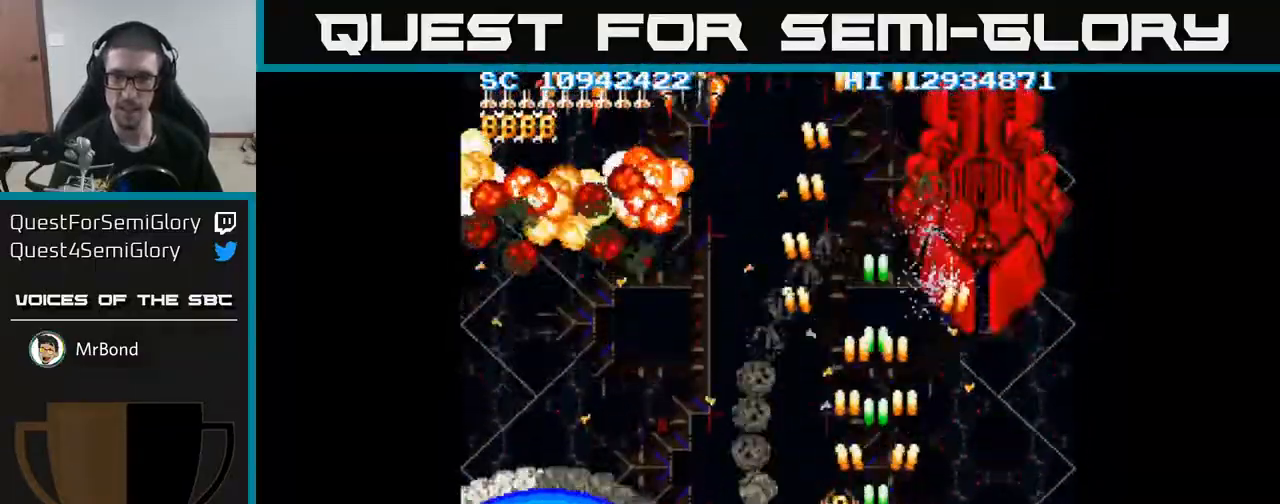
{"buttons": ["A"], "events": [[17, "DPAD_DOWN", "down"], [67, "DPAD_DOWN", "up"], [267, "DPAD_DOWN", "down"], [317, "DPAD_DOWN", "up"]]}
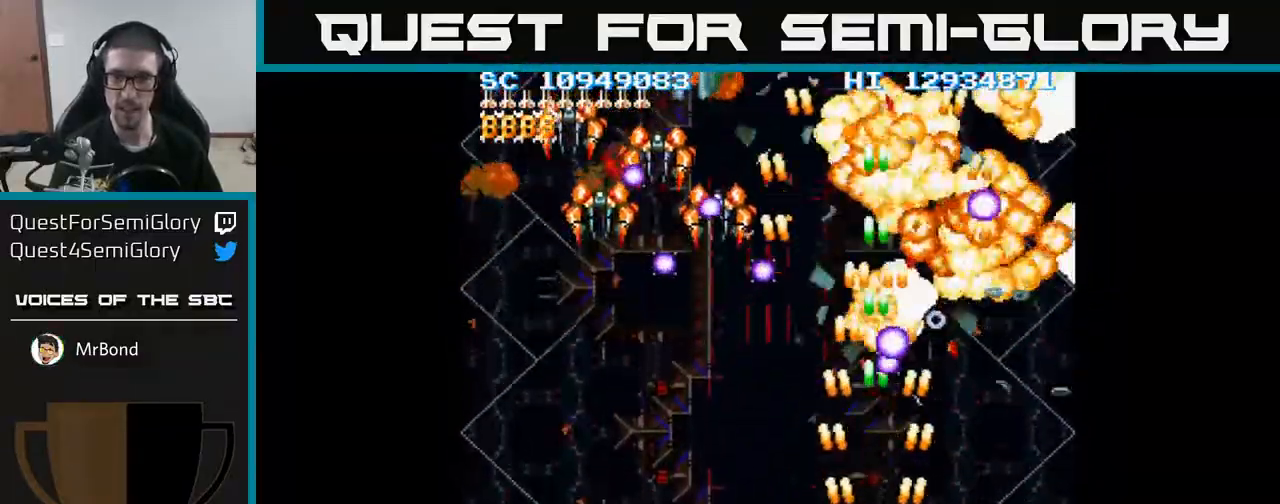
{"buttons": ["A", "DPAD_LEFT"], "events": [[33, "DPAD_DOWN", "down"], [50, "DPAD_DOWN", "up"], [250, "DPAD_DOWN", "down"], [317, "DPAD_DOWN", "up"], [467, "DPAD_LEFT", "down"]]}
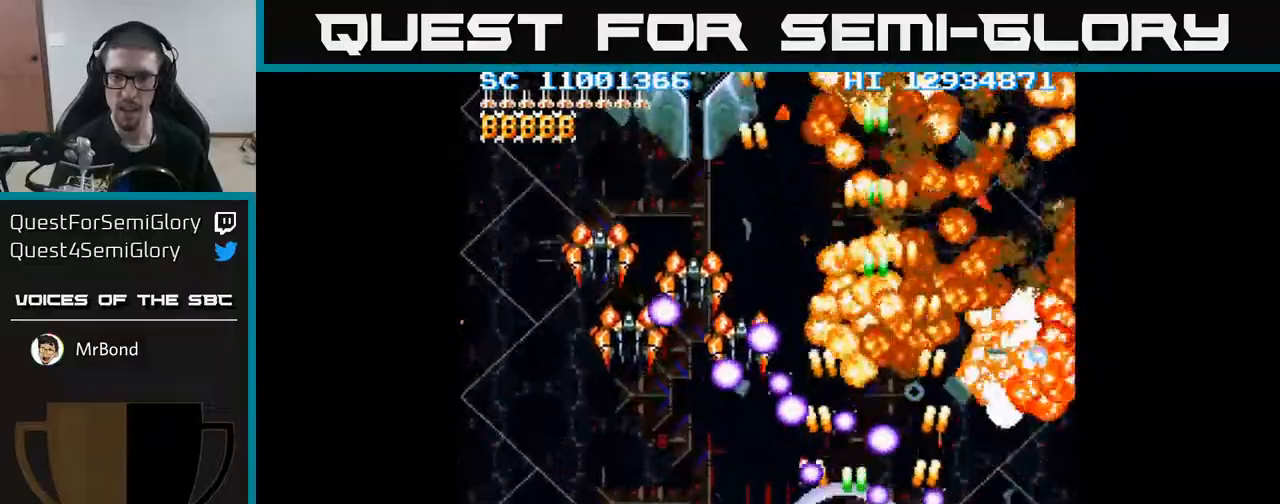
{"buttons": ["A", "DPAD_LEFT"], "events": []}
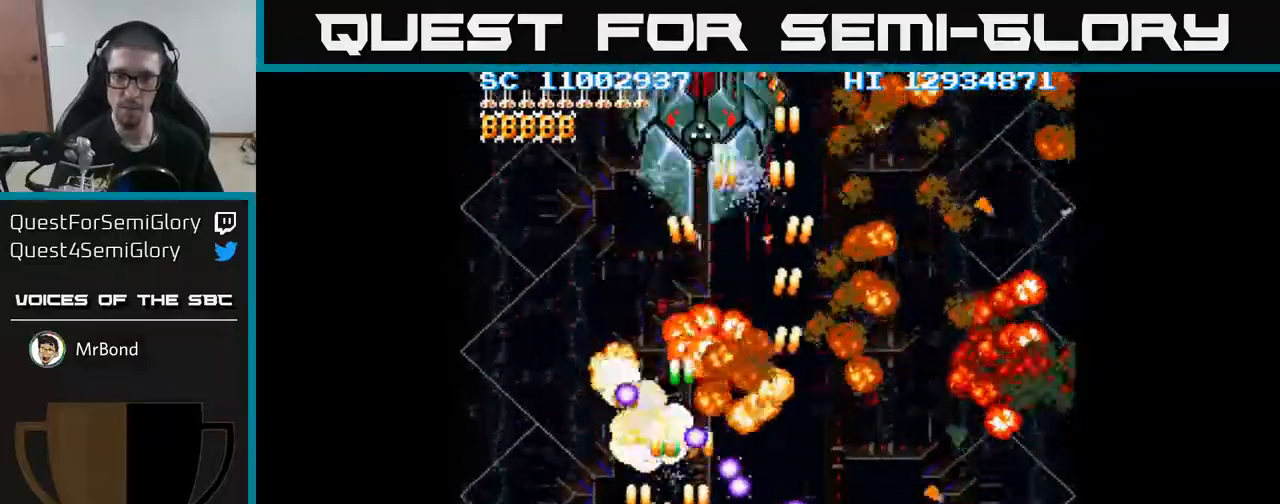
{"buttons": ["A", "DPAD_UP", "DPAD_RIGHT"], "events": [[17, "DPAD_LEFT", "up"], [183, "DPAD_LEFT", "down"], [300, "DPAD_UP", "down"], [400, "DPAD_UP", "up"], [417, "DPAD_UP", "down"], [433, "DPAD_LEFT", "up"], [433, "DPAD_UP", "up"], [450, "DPAD_RIGHT", "down"], [467, "DPAD_UP", "down"]]}
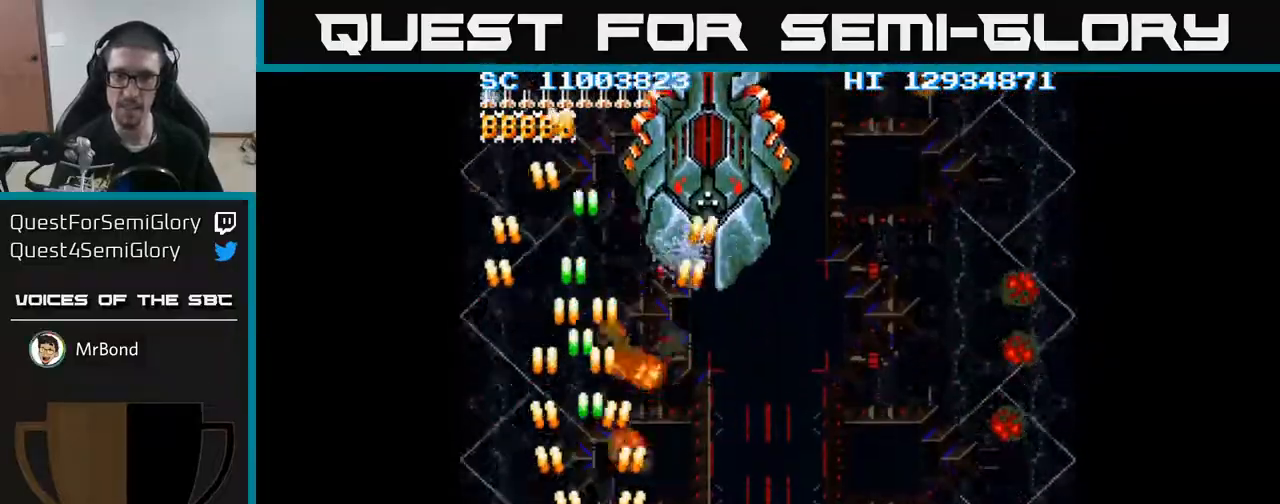
{"buttons": ["A"], "events": [[450, "DPAD_RIGHT", "up"], [483, "DPAD_UP", "up"]]}
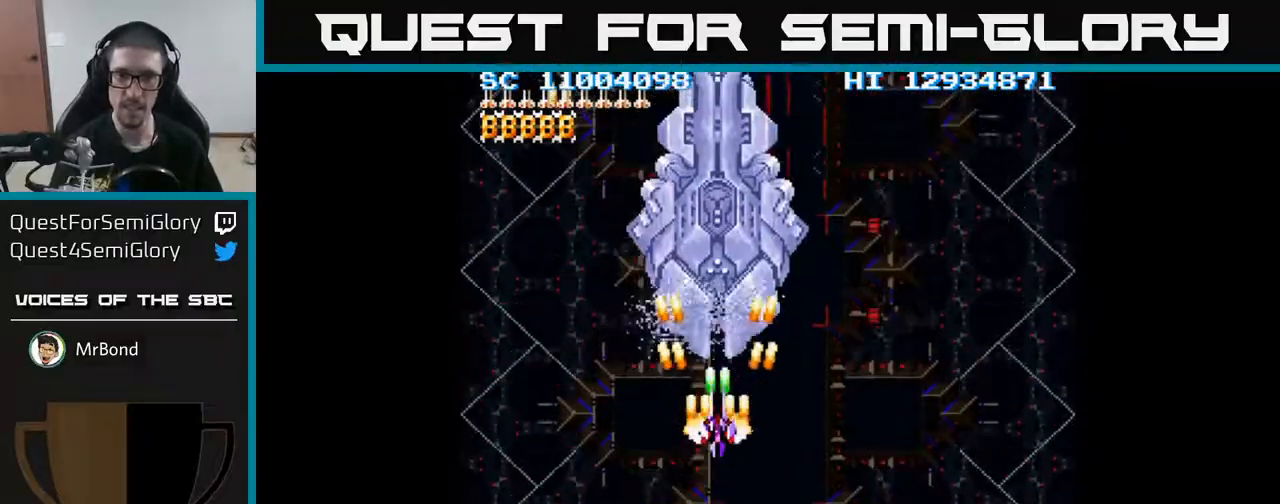
{"buttons": ["A", "DPAD_DOWN"], "events": [[167, "DPAD_DOWN", "down"]]}
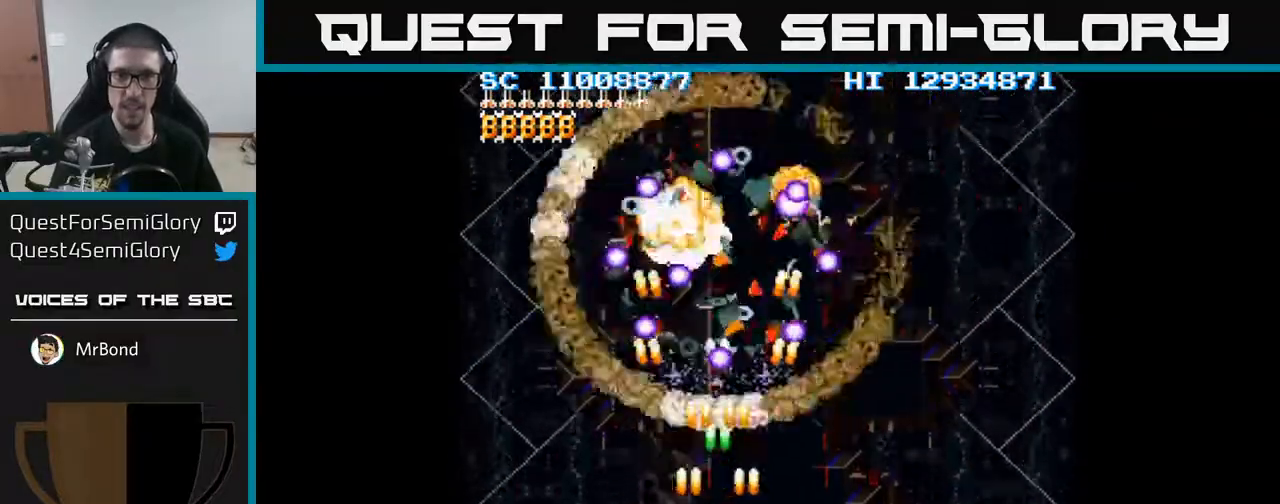
{"buttons": ["A"], "events": [[67, "DPAD_RIGHT", "down"], [333, "DPAD_DOWN", "up"], [483, "DPAD_RIGHT", "up"]]}
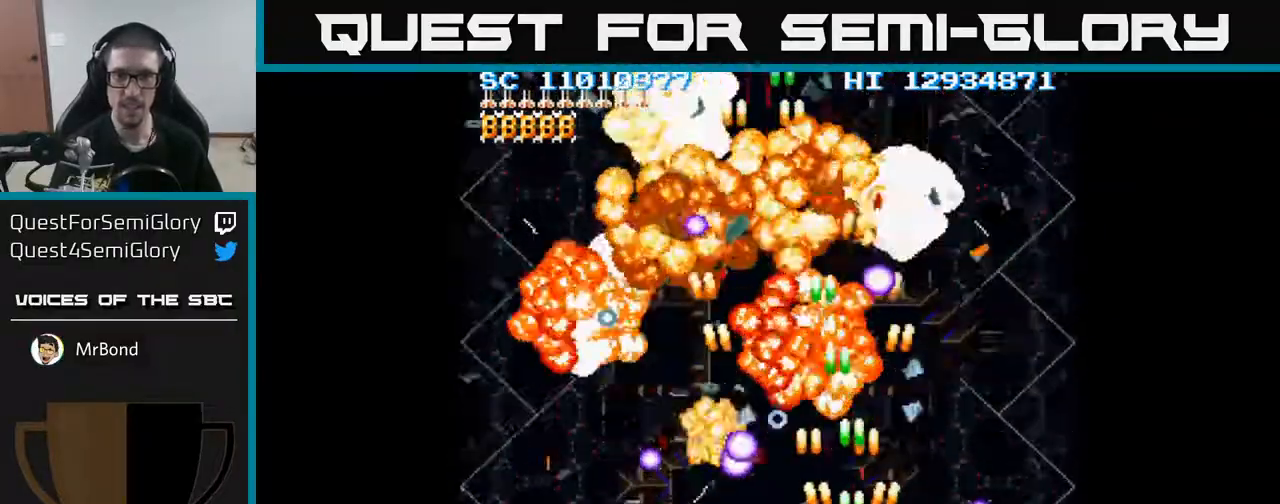
{"buttons": ["A", "DPAD_RIGHT"], "events": [[167, "DPAD_RIGHT", "down"]]}
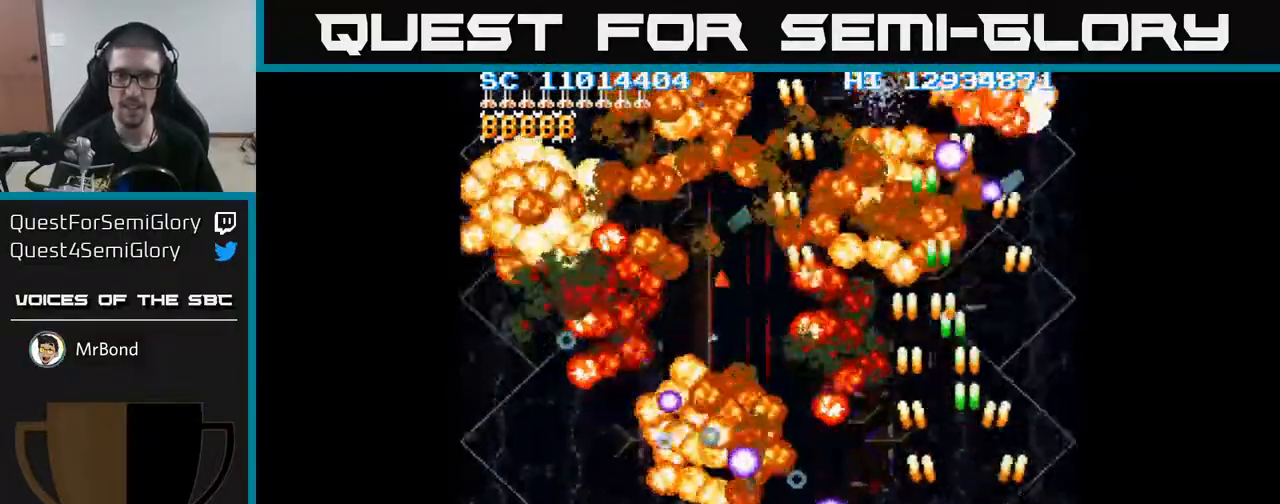
{"buttons": ["A", "DPAD_LEFT"], "events": [[83, "DPAD_RIGHT", "up"], [133, "DPAD_UP", "down"], [233, "DPAD_LEFT", "down"], [267, "DPAD_UP", "up"]]}
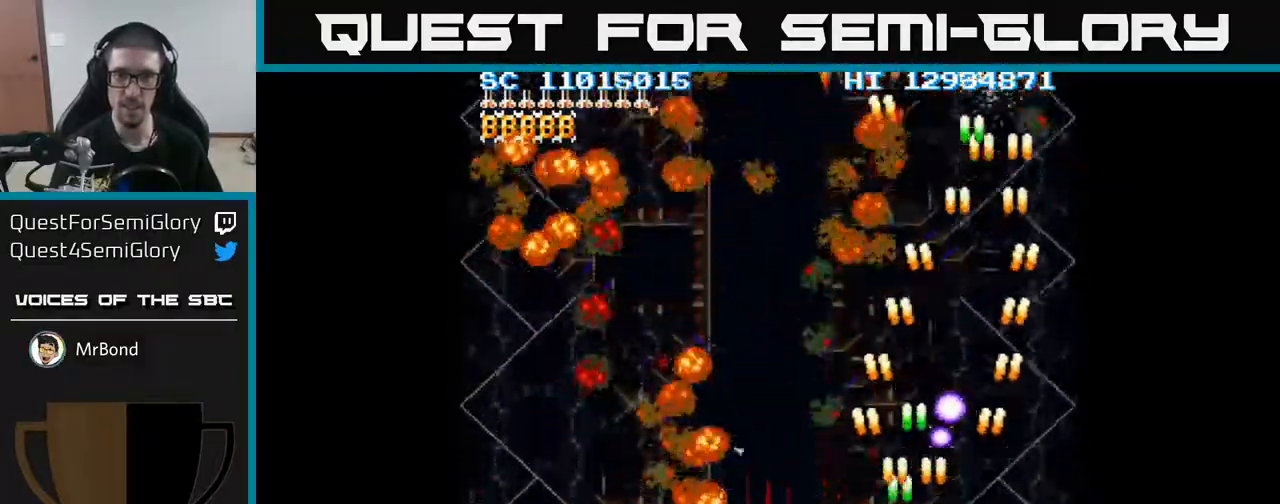
{"buttons": ["A", "DPAD_LEFT"], "events": [[200, "DPAD_DOWN", "down"], [350, "DPAD_DOWN", "up"]]}
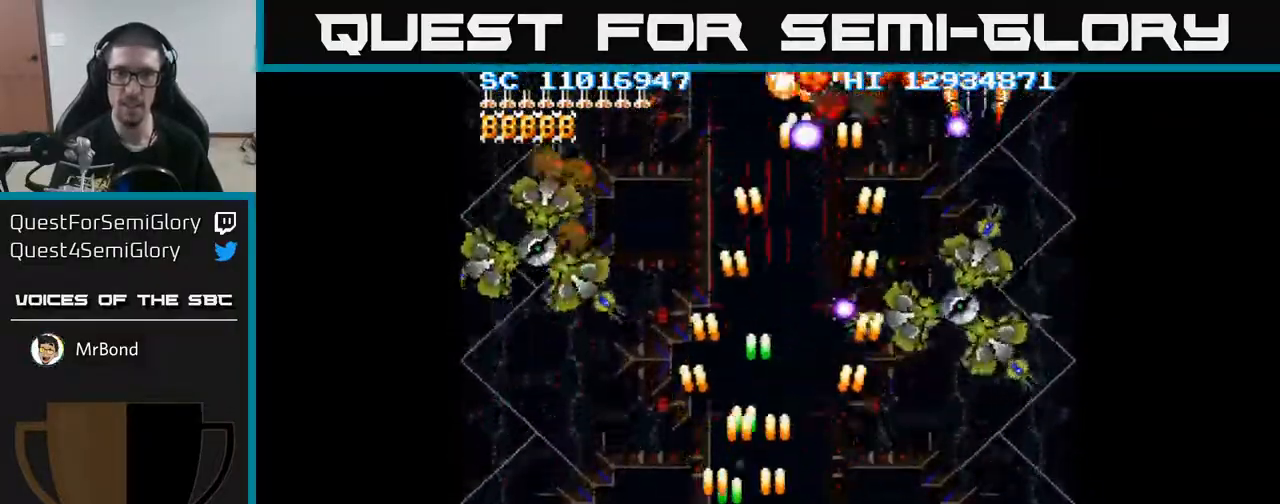
{"buttons": ["A", "DPAD_UP", "DPAD_LEFT"], "events": [[333, "DPAD_UP", "down"]]}
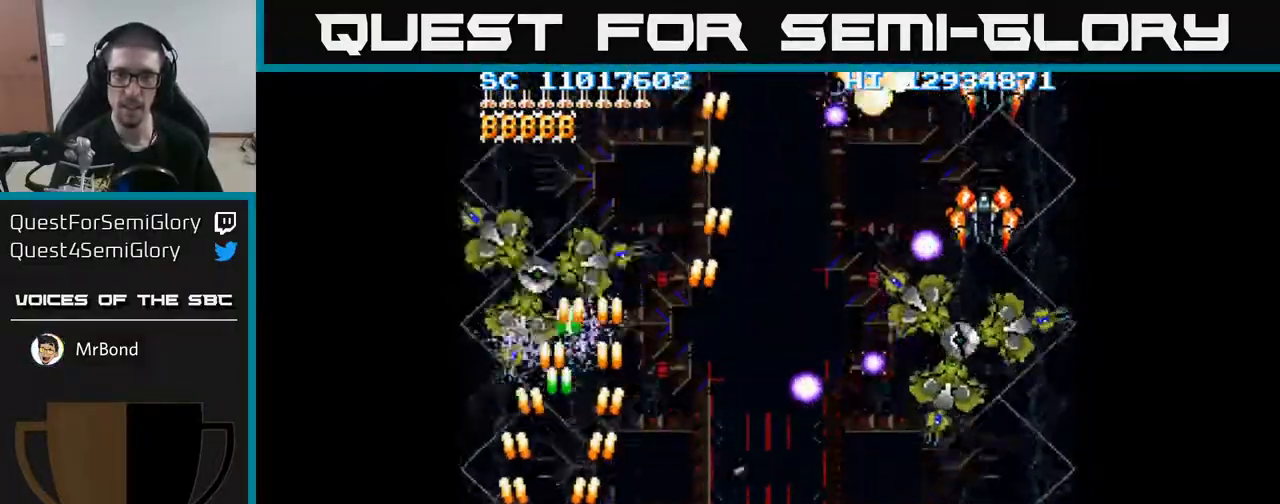
{"buttons": ["A", "DPAD_DOWN", "DPAD_RIGHT"], "events": [[67, "DPAD_LEFT", "up"], [250, "DPAD_UP", "up"], [267, "DPAD_DOWN", "down"], [350, "DPAD_RIGHT", "down"]]}
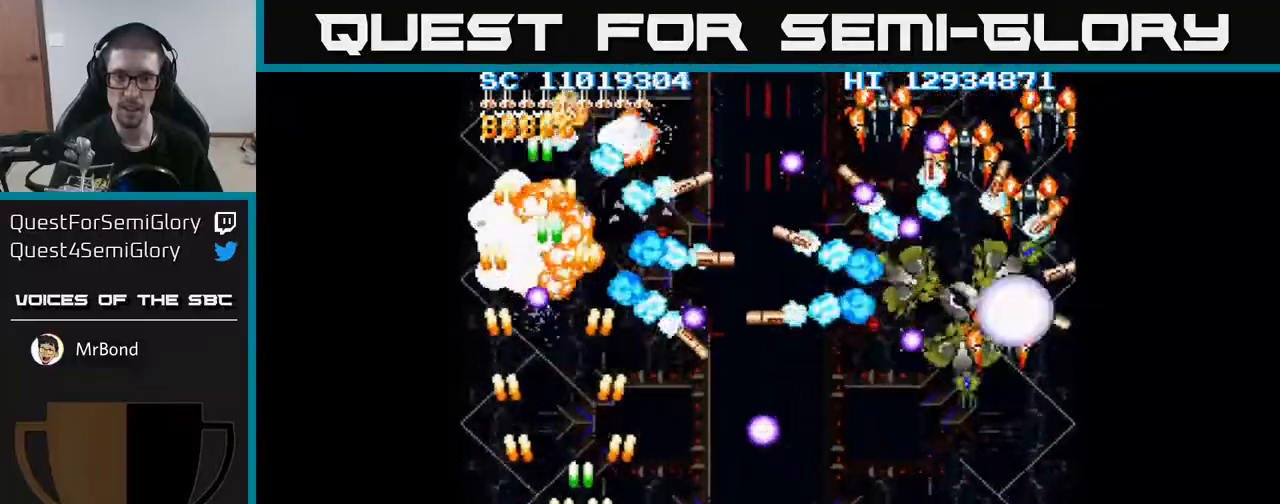
{"buttons": ["A", "DPAD_RIGHT"], "events": [[233, "DPAD_DOWN", "up"]]}
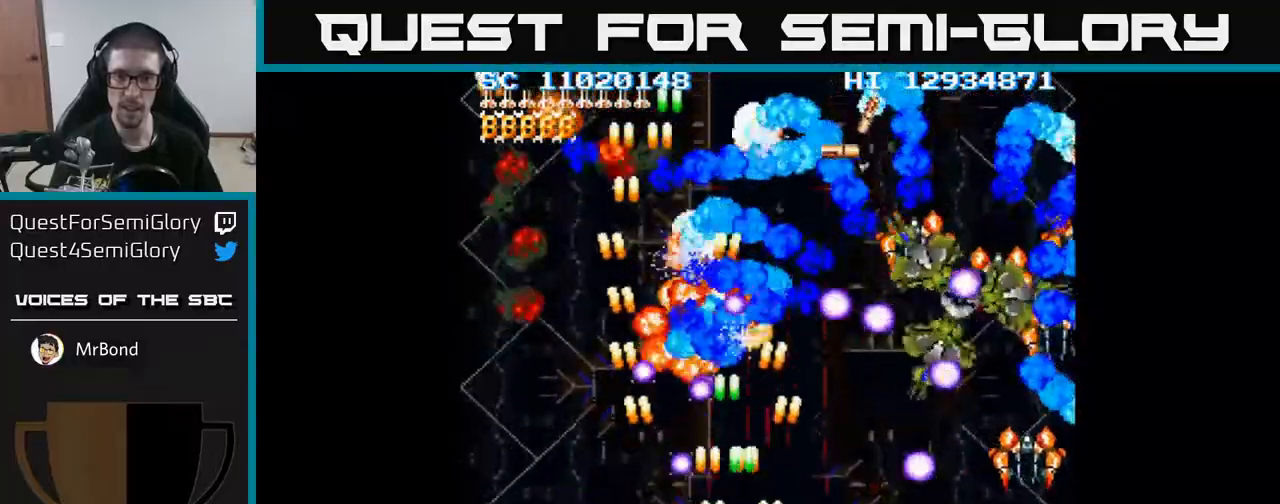
{"buttons": ["A", "DPAD_RIGHT"], "events": []}
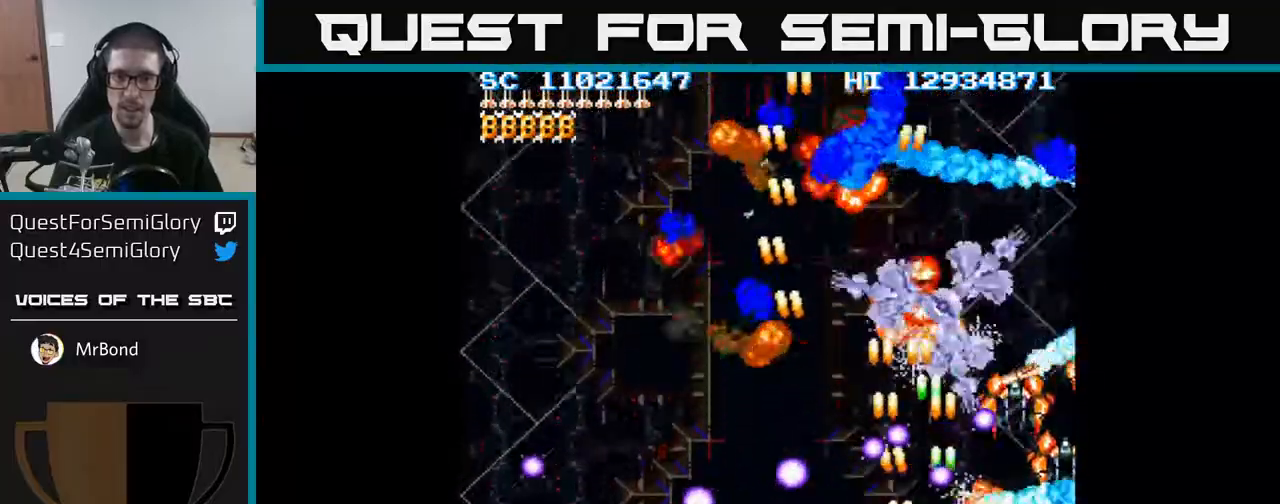
{"buttons": ["A", "DPAD_LEFT"], "events": [[50, "DPAD_RIGHT", "up"], [83, "DPAD_DOWN", "down"], [200, "DPAD_DOWN", "up"], [400, "DPAD_LEFT", "down"], [433, "DPAD_UP", "down"], [467, "DPAD_UP", "up"]]}